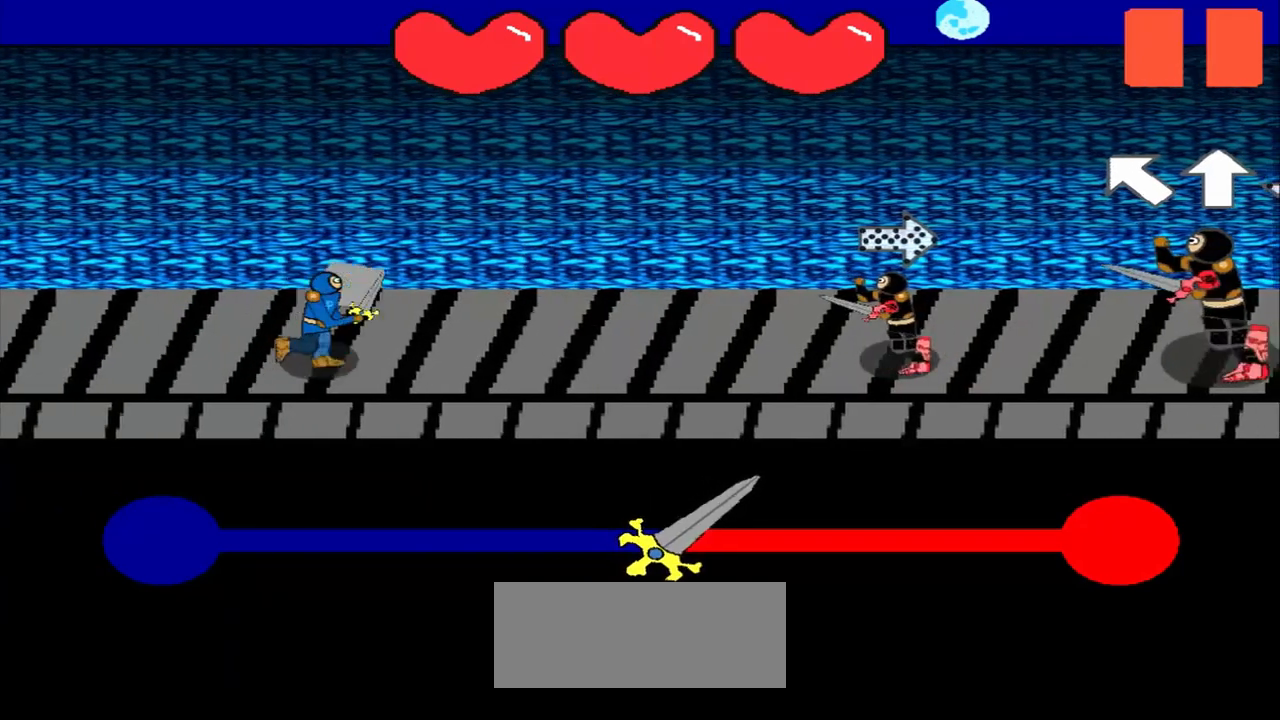
Gameplay with a controller (PlayStation layout); each line is a JSON object with the inputs held at the frame after it. "events" lists button and stick changes between this image and that frame as [ms after this image, input, new state], when the widget could be followed in between. Not read: L2 L3 R2 R3 right_stick.
{"buttons": [], "left_stick": "center", "events": [[167, "left_stick", "left"], [292, "left_stick", "center"]]}
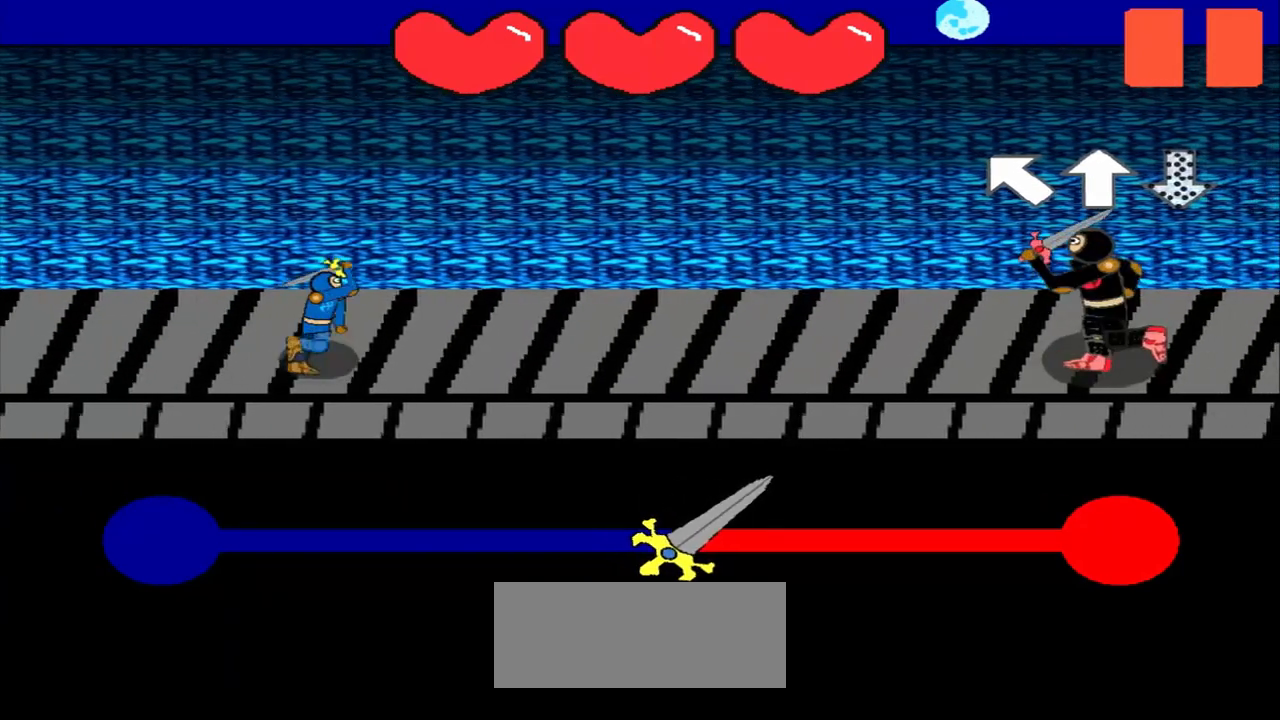
{"buttons": [], "left_stick": "up-left", "events": [[292, "left_stick", "up-left"]]}
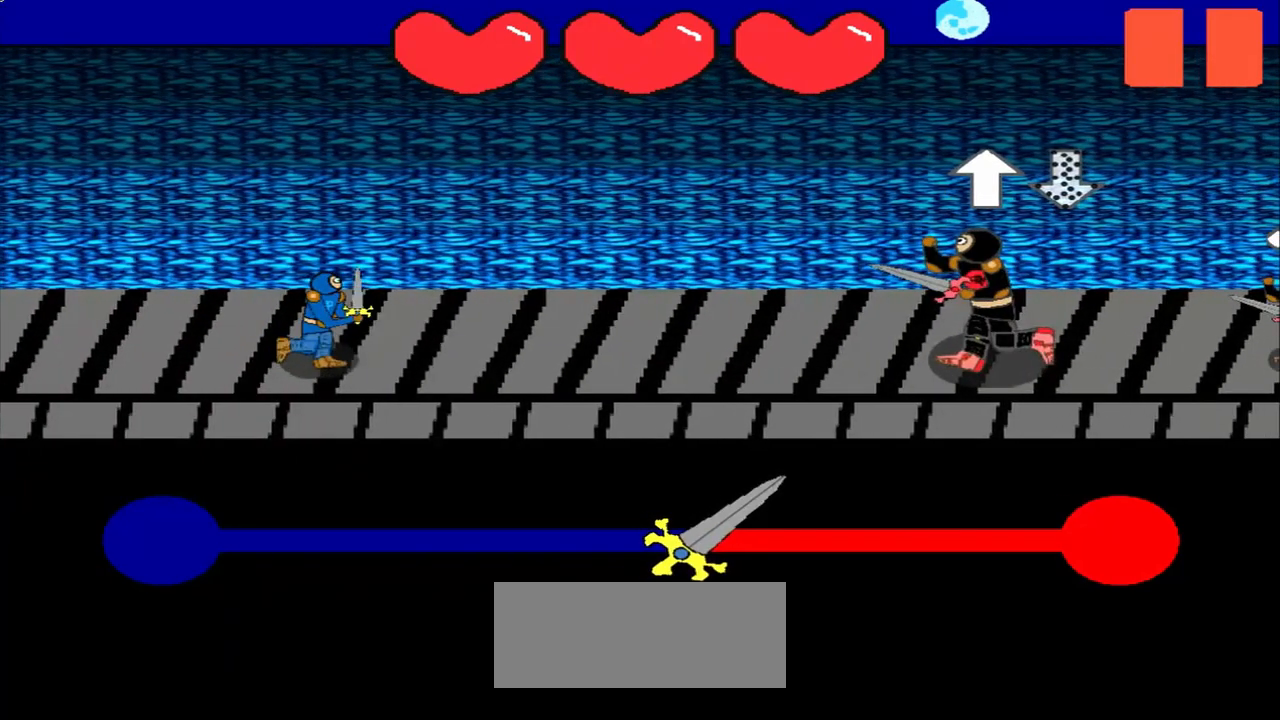
{"buttons": [], "left_stick": "center", "events": [[42, "left_stick", "center"], [333, "left_stick", "up"], [458, "left_stick", "center"]]}
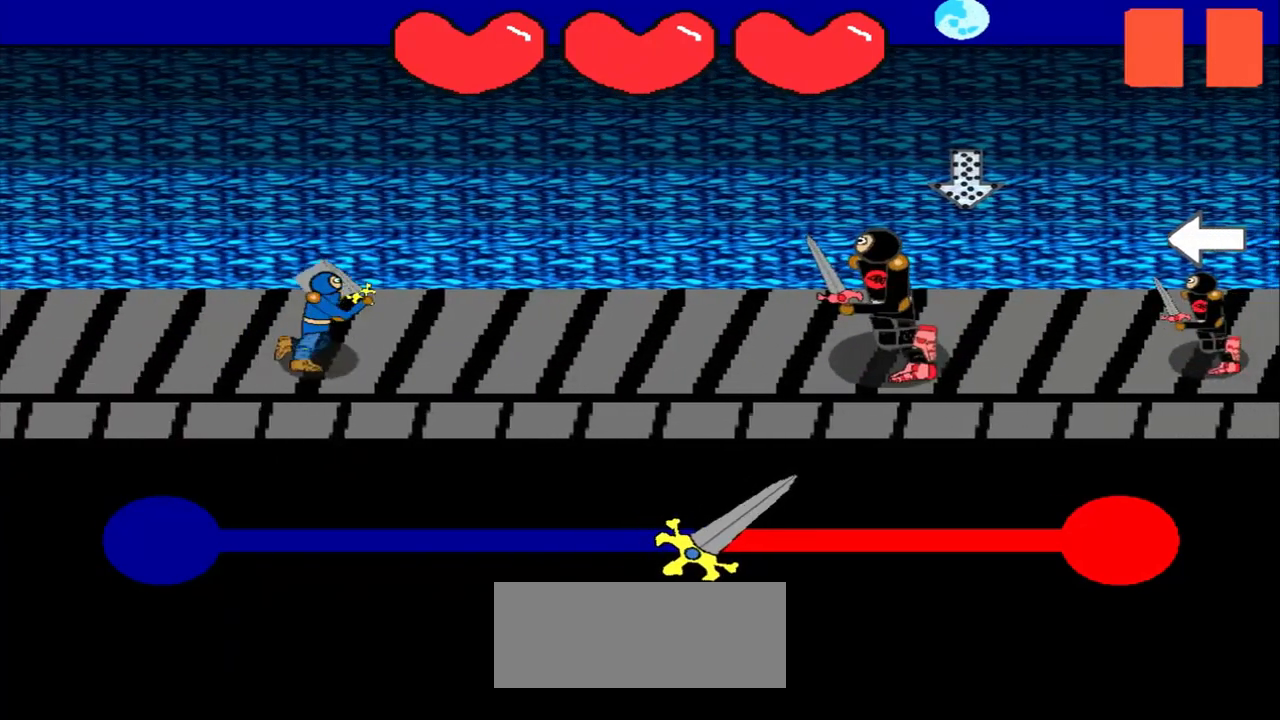
{"buttons": [], "left_stick": "center", "events": [[250, "left_stick", "up"], [417, "left_stick", "center"]]}
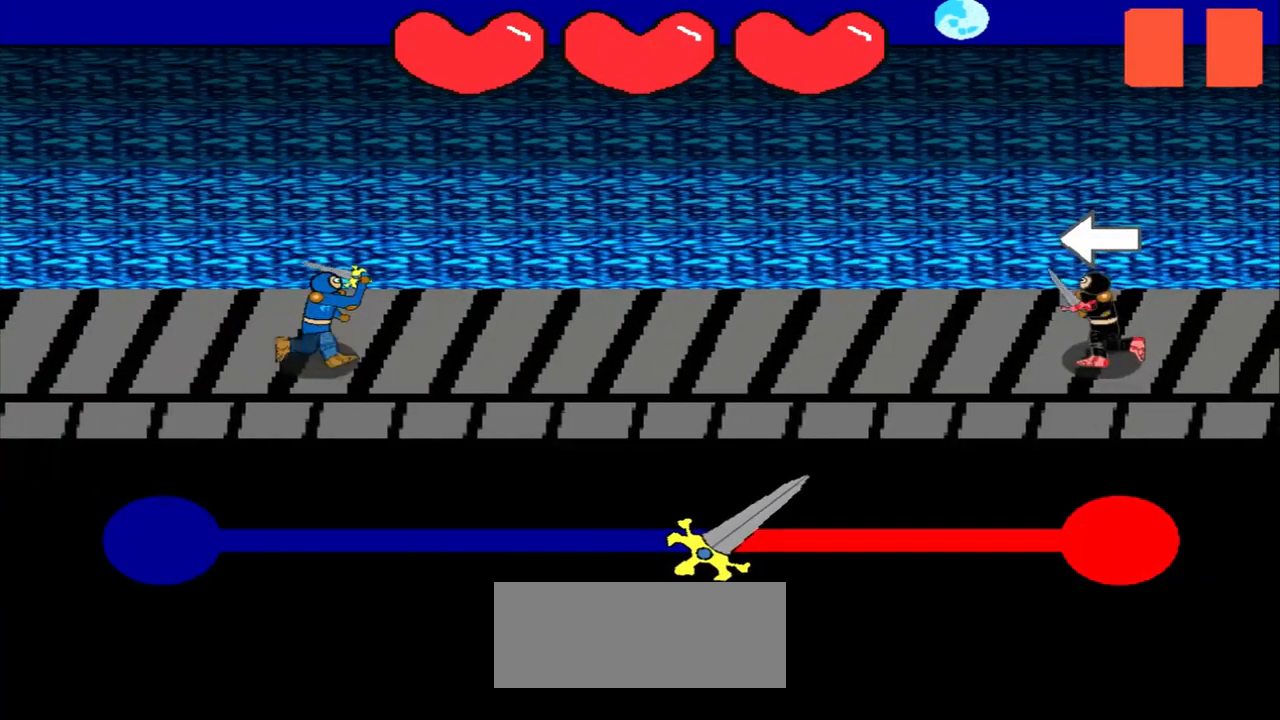
{"buttons": [], "left_stick": "left", "events": [[417, "left_stick", "left"]]}
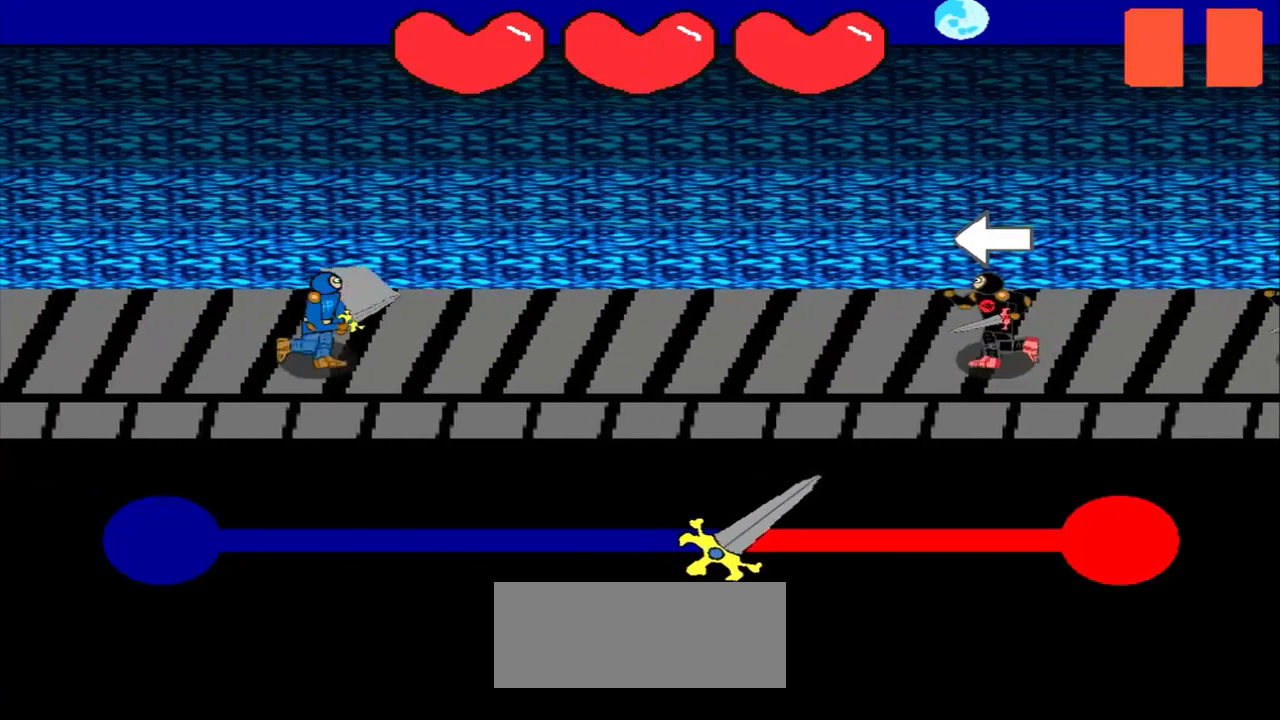
{"buttons": [], "left_stick": "center", "events": [[125, "left_stick", "center"]]}
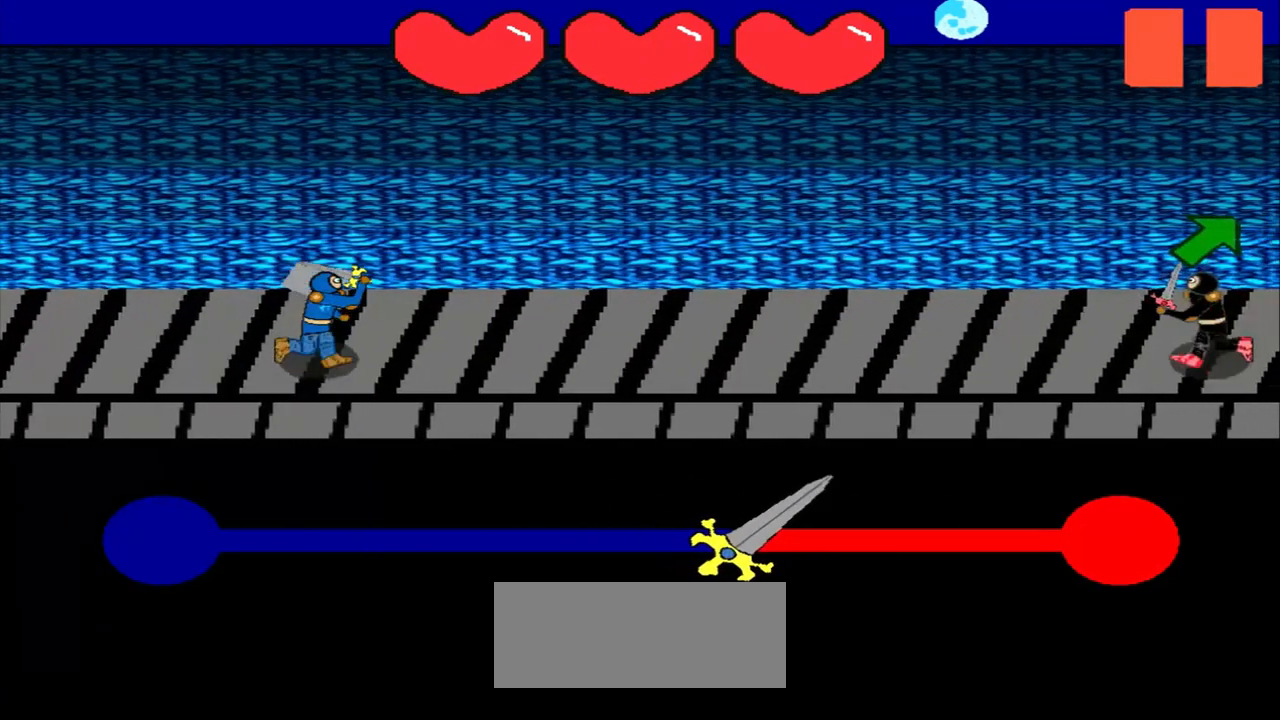
{"buttons": [], "left_stick": "center", "events": []}
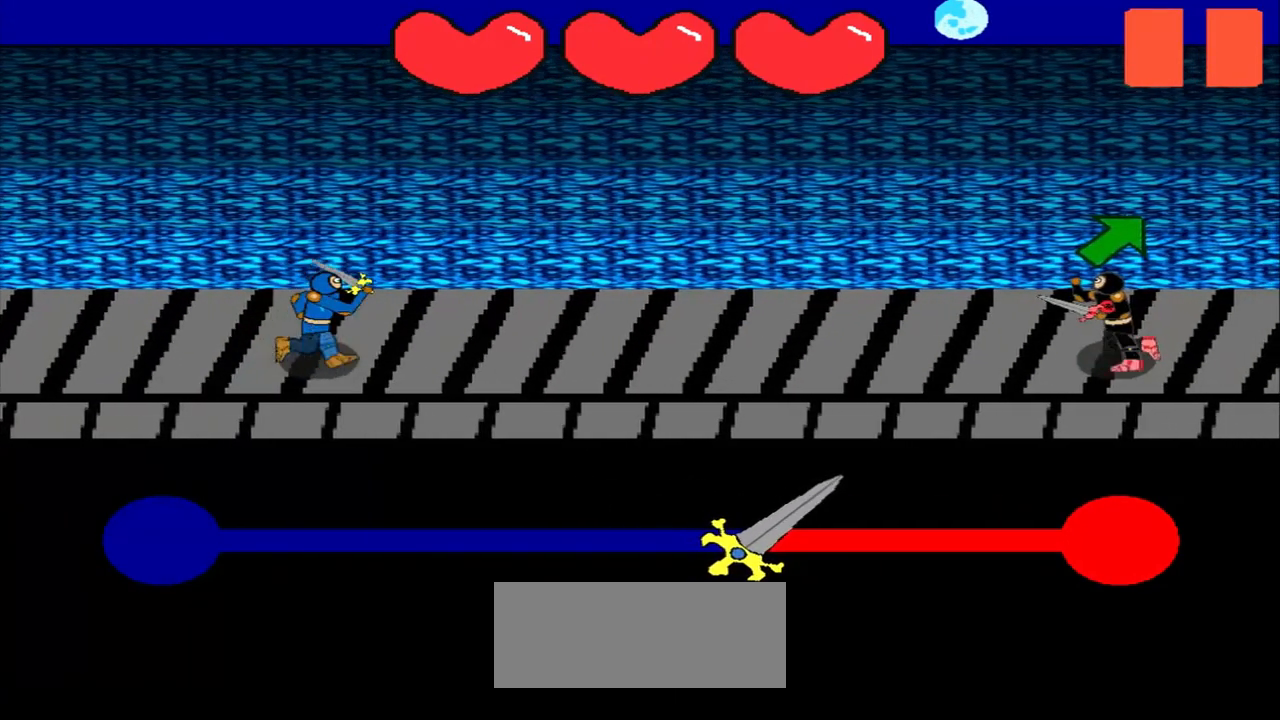
{"buttons": [], "left_stick": "center", "events": []}
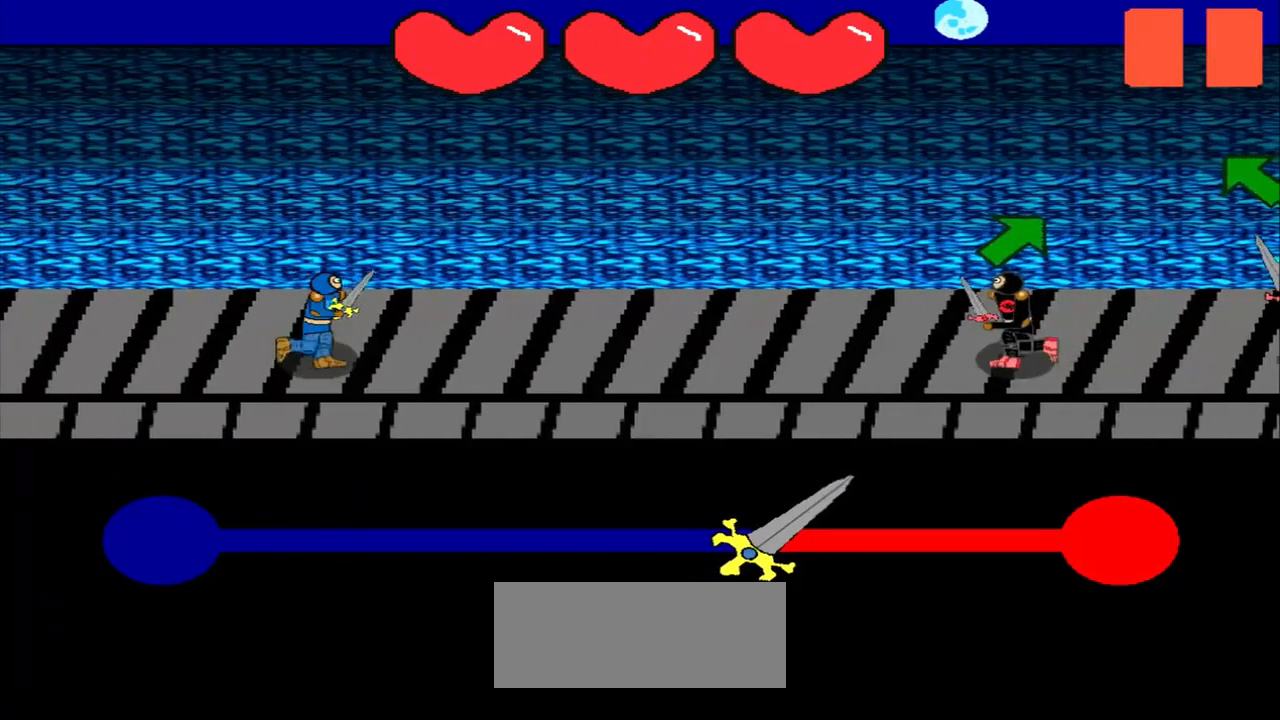
{"buttons": [], "left_stick": "center", "events": [[250, "left_stick", "up-right"], [375, "left_stick", "center"]]}
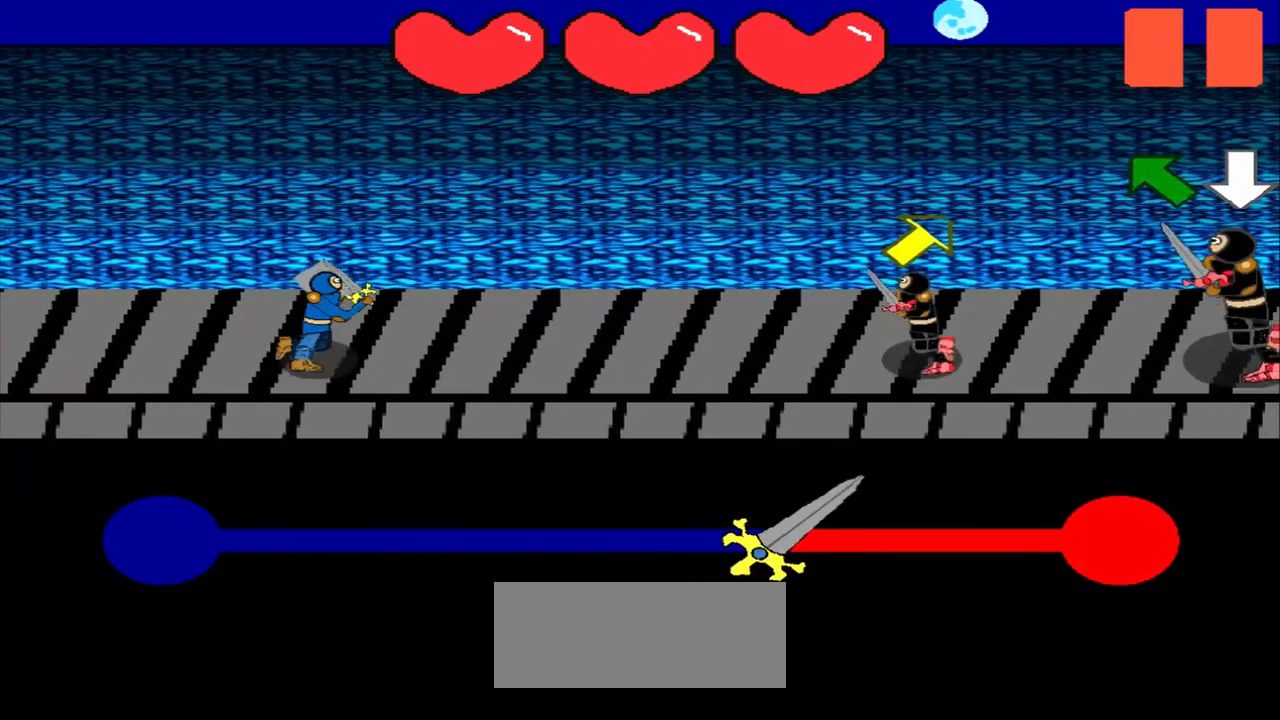
{"buttons": [], "left_stick": "center", "events": [[167, "left_stick", "up-right"], [333, "left_stick", "center"]]}
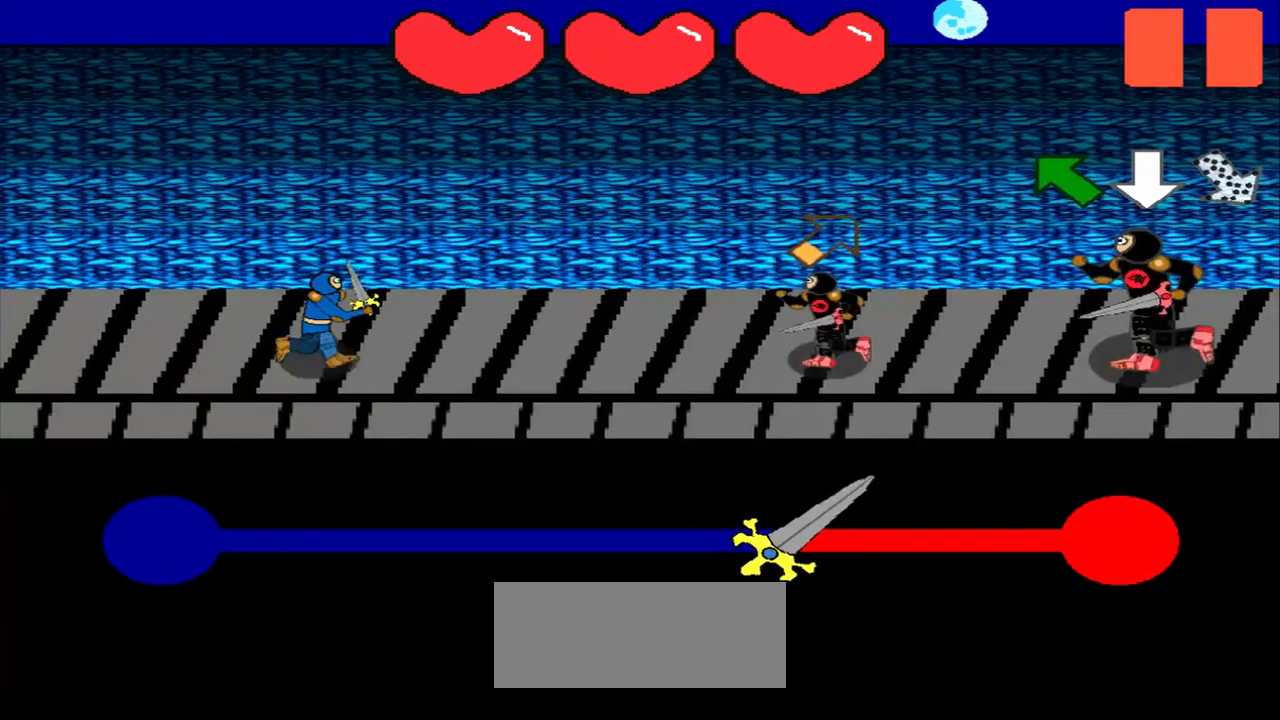
{"buttons": [], "left_stick": "center", "events": [[167, "left_stick", "up-right"], [292, "left_stick", "center"]]}
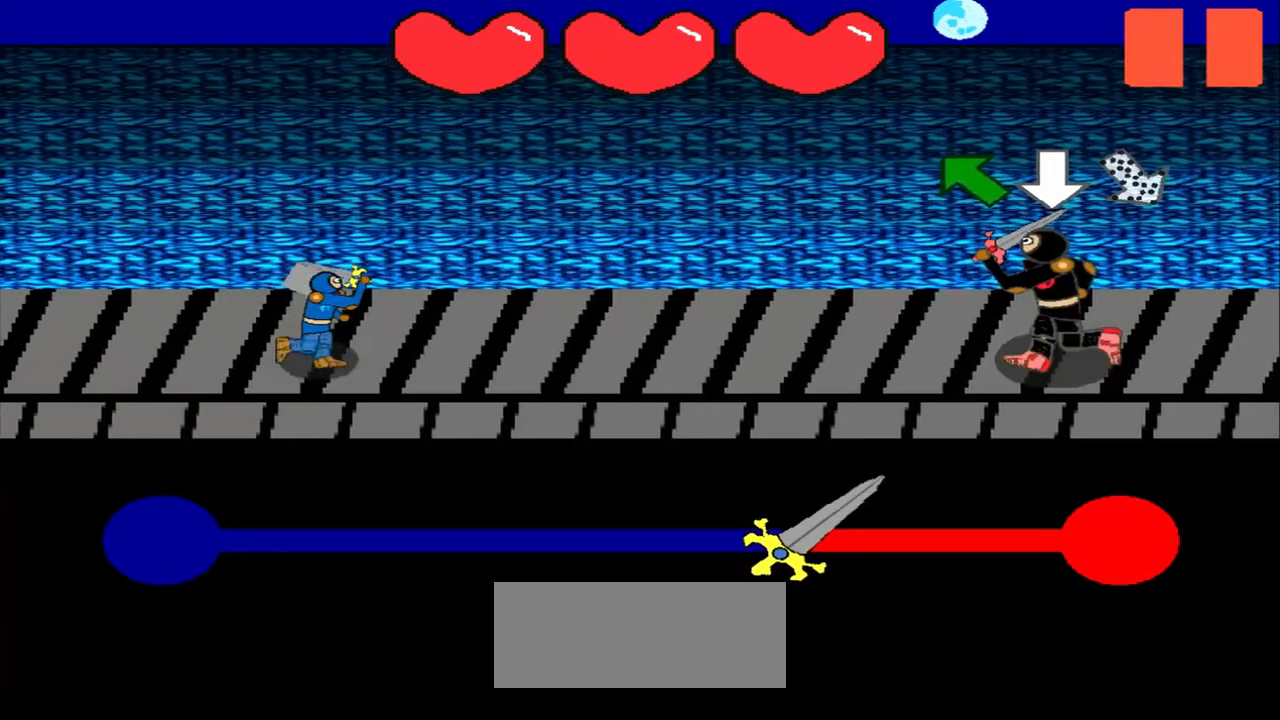
{"buttons": [], "left_stick": "center", "events": [[167, "left_stick", "up-left"], [417, "left_stick", "center"]]}
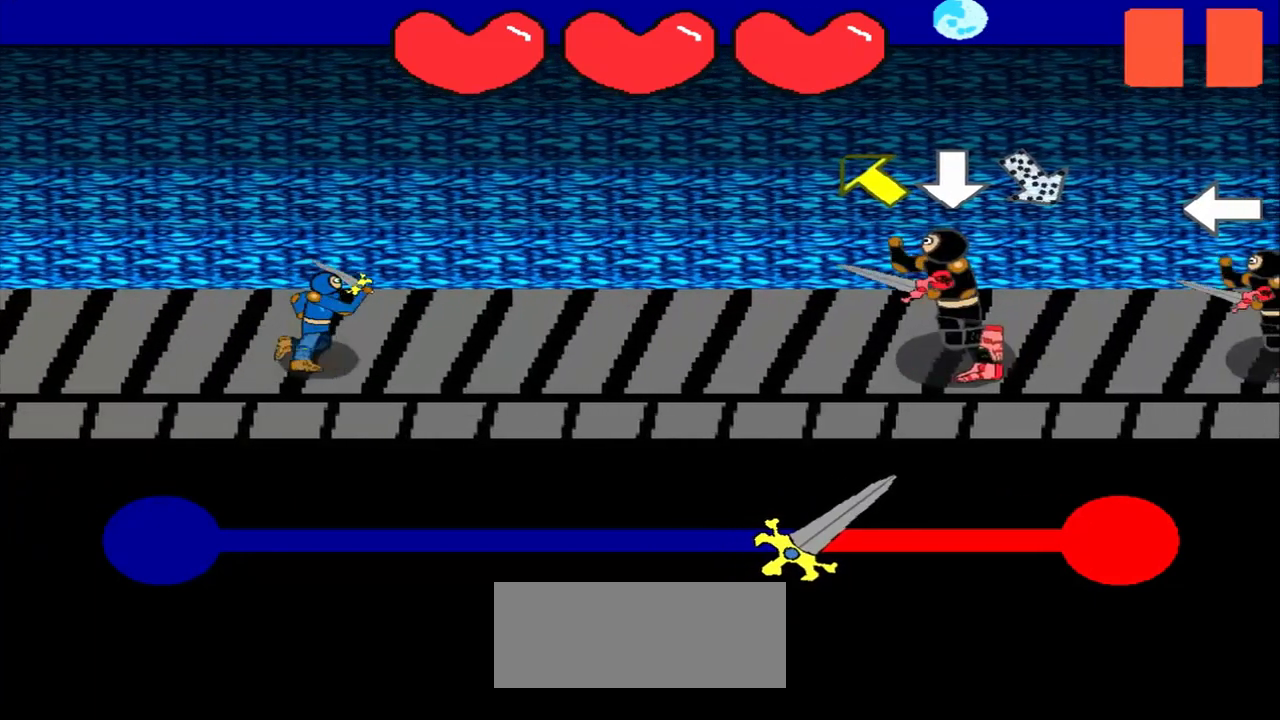
{"buttons": [], "left_stick": "up-left", "events": [[83, "left_stick", "up-left"], [333, "left_stick", "center"], [458, "left_stick", "up-left"]]}
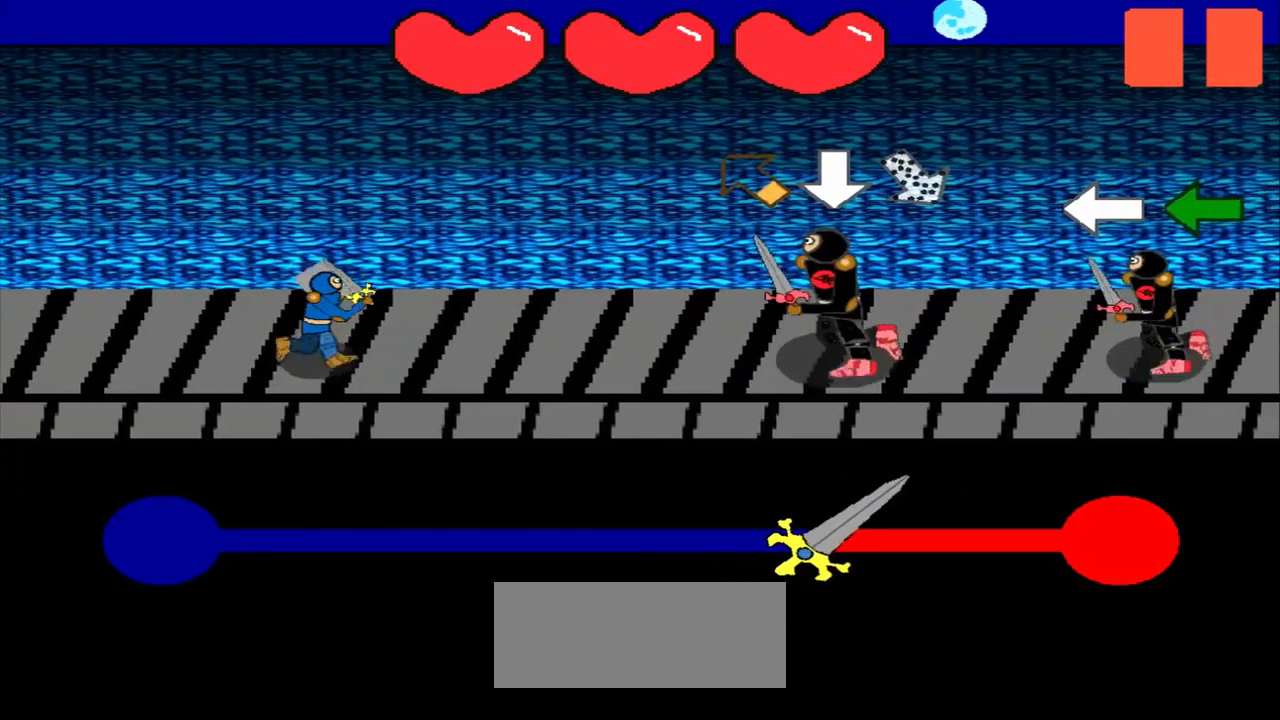
{"buttons": [], "left_stick": "down", "events": [[83, "left_stick", "center"], [500, "left_stick", "down"]]}
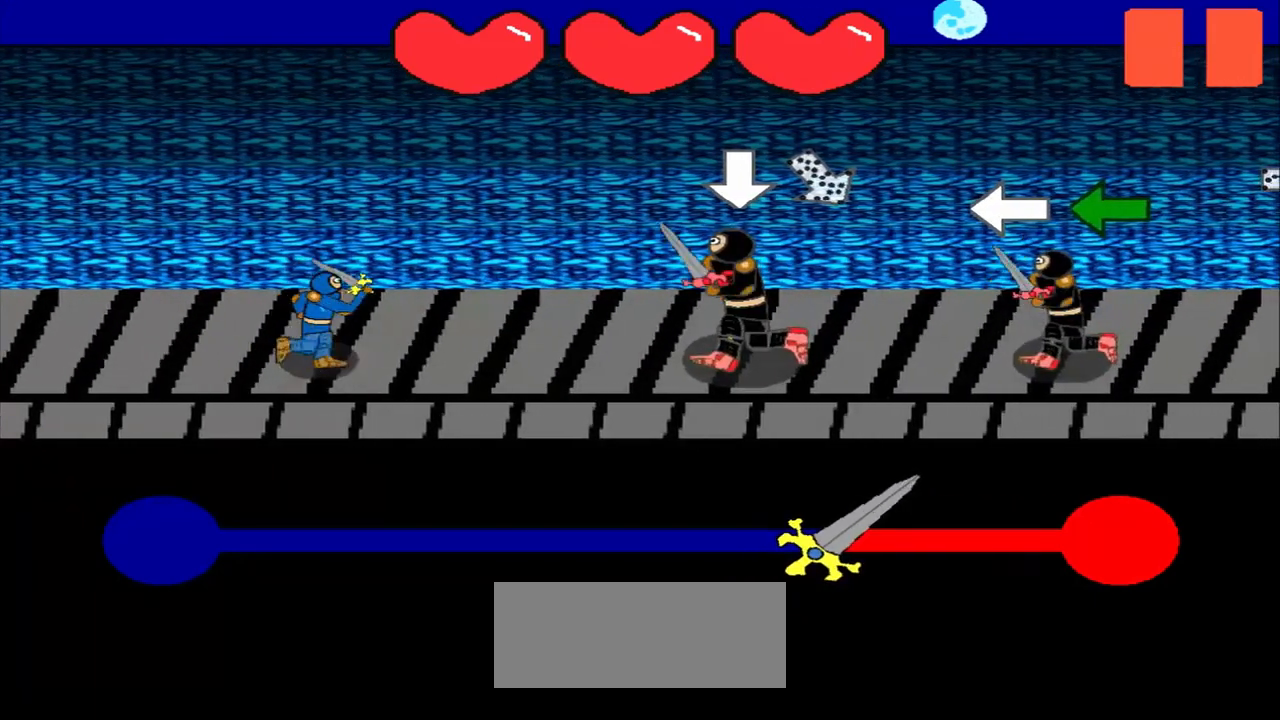
{"buttons": [], "left_stick": "up-left", "events": [[125, "left_stick", "center"], [333, "left_stick", "up-left"]]}
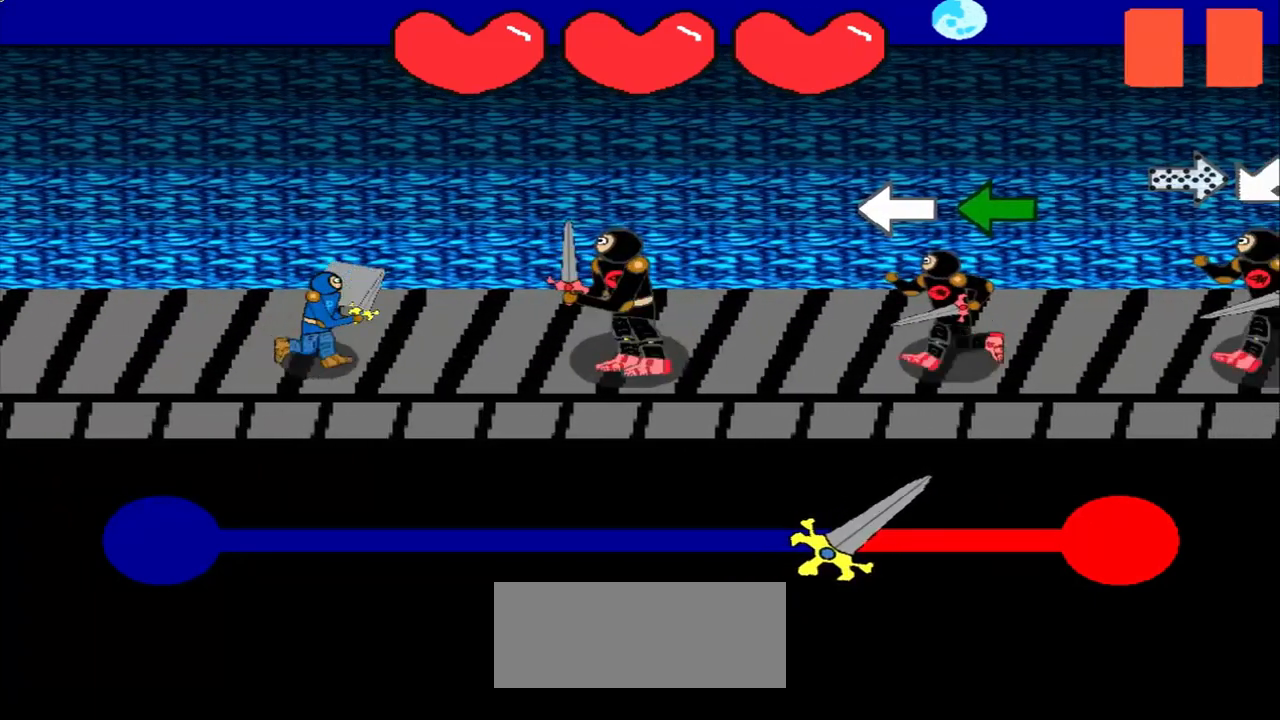
{"buttons": [], "left_stick": "center", "events": [[42, "left_stick", "center"], [292, "left_stick", "left"], [500, "left_stick", "center"]]}
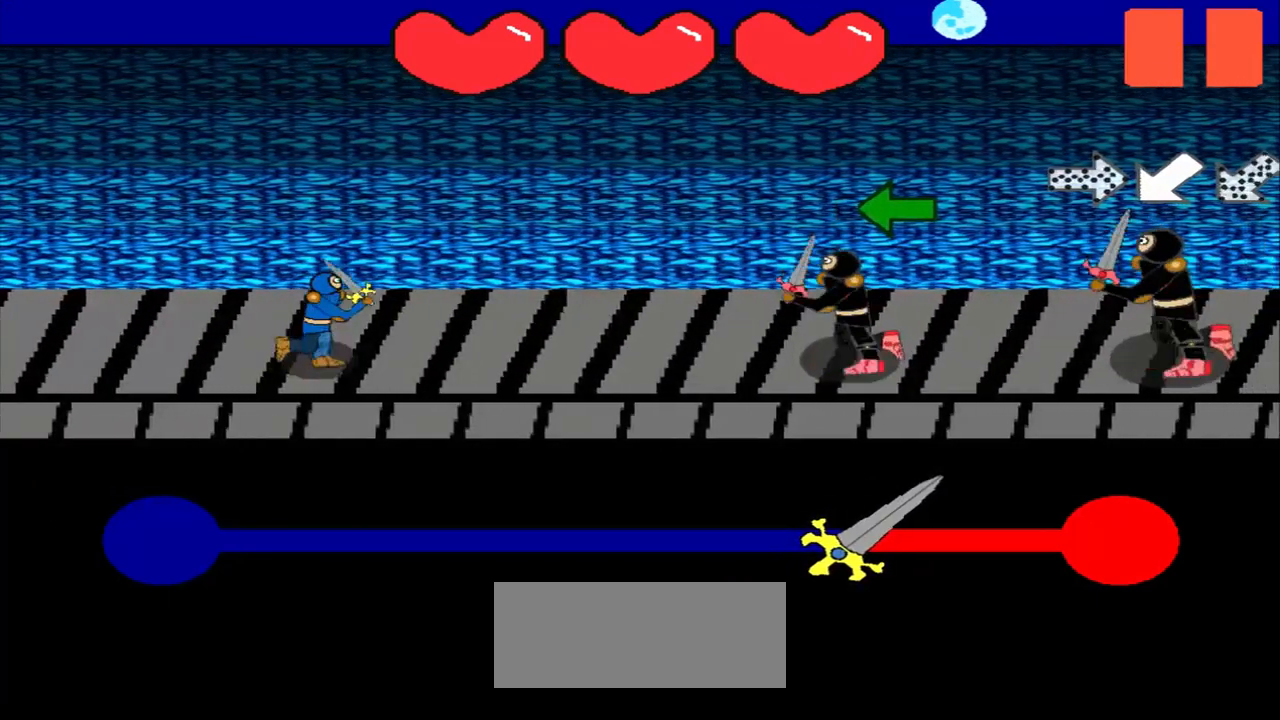
{"buttons": [], "left_stick": "center", "events": [[292, "left_stick", "left"], [458, "left_stick", "center"]]}
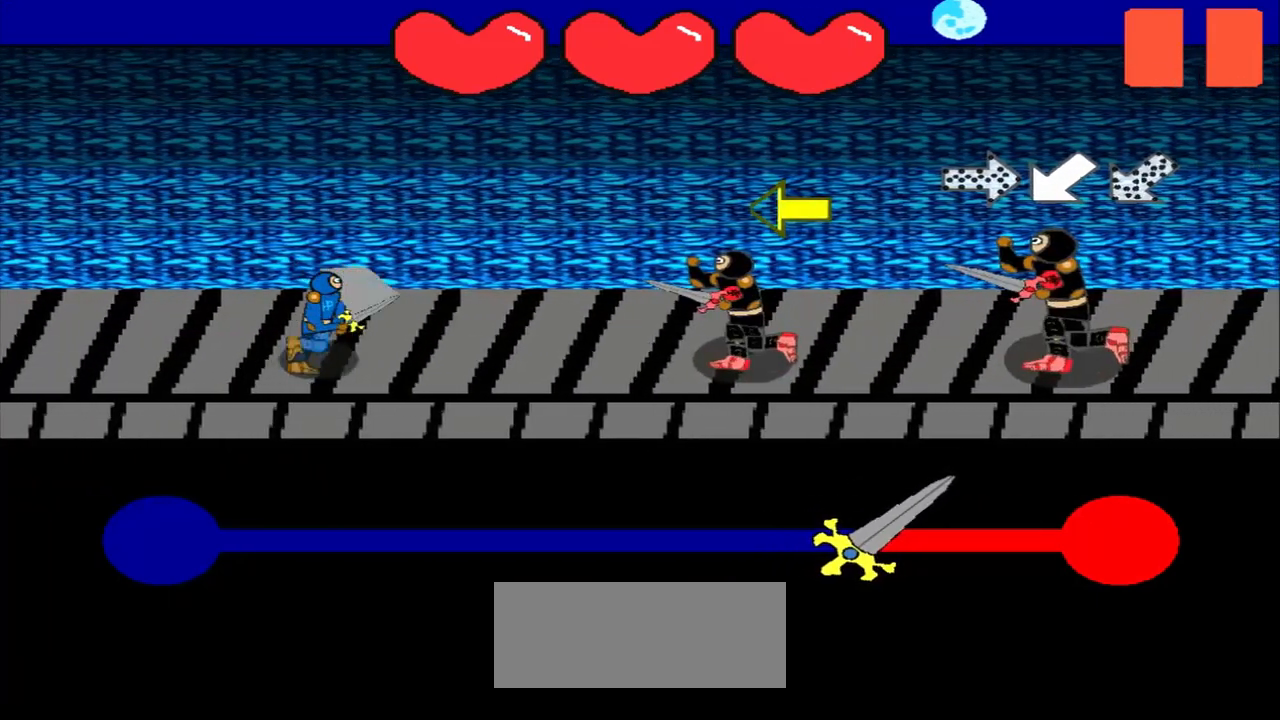
{"buttons": [], "left_stick": "center", "events": [[250, "left_stick", "left"], [375, "left_stick", "center"]]}
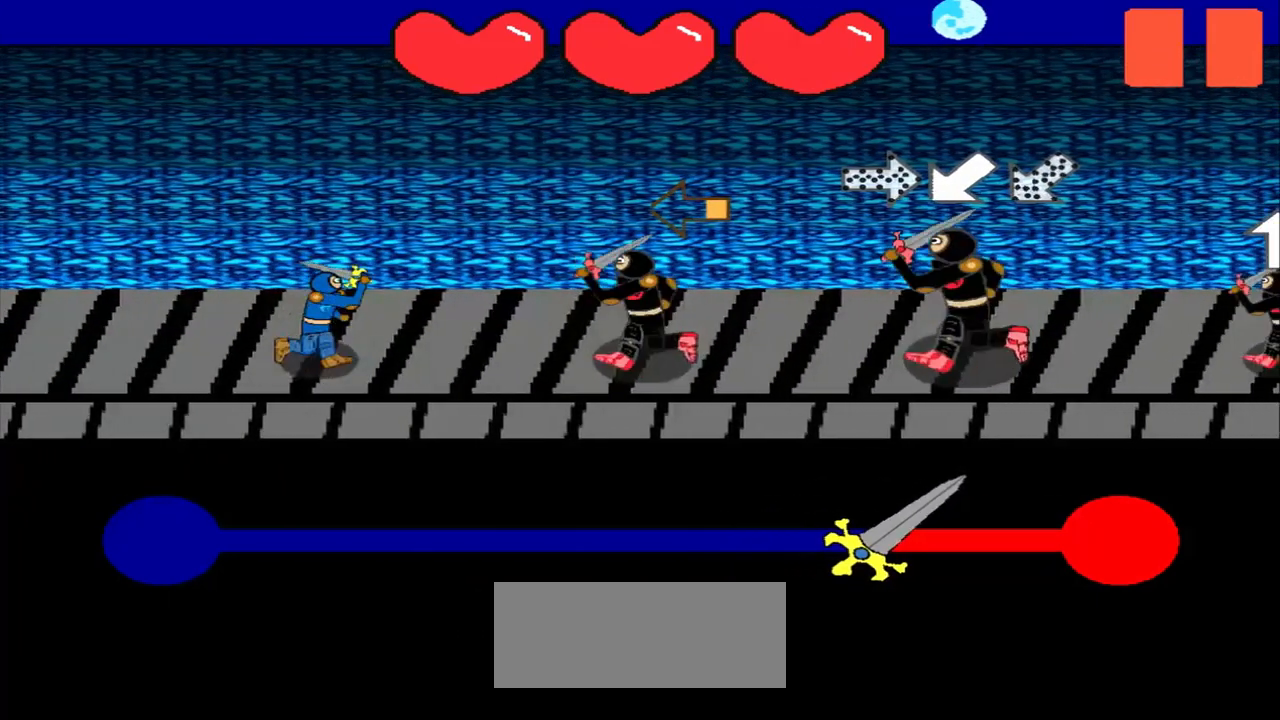
{"buttons": [], "left_stick": "center", "events": [[167, "left_stick", "left"], [375, "left_stick", "center"]]}
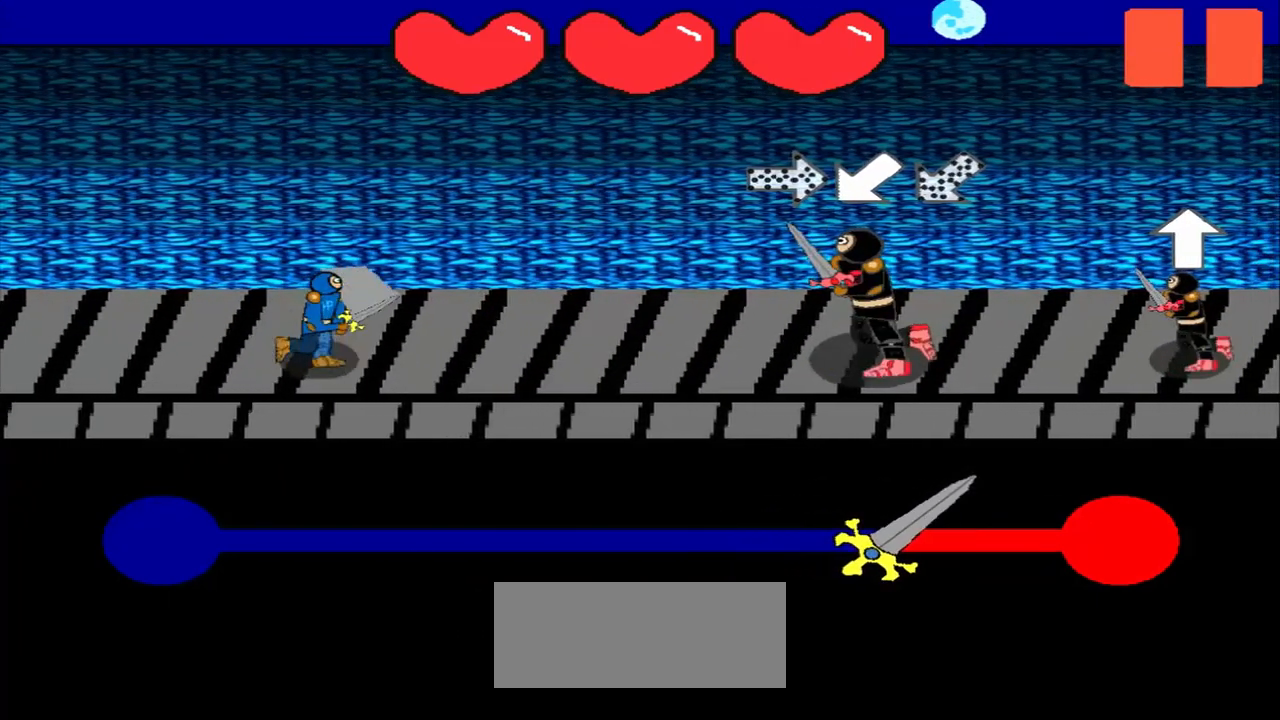
{"buttons": [], "left_stick": "center", "events": [[125, "left_stick", "left"], [292, "left_stick", "center"]]}
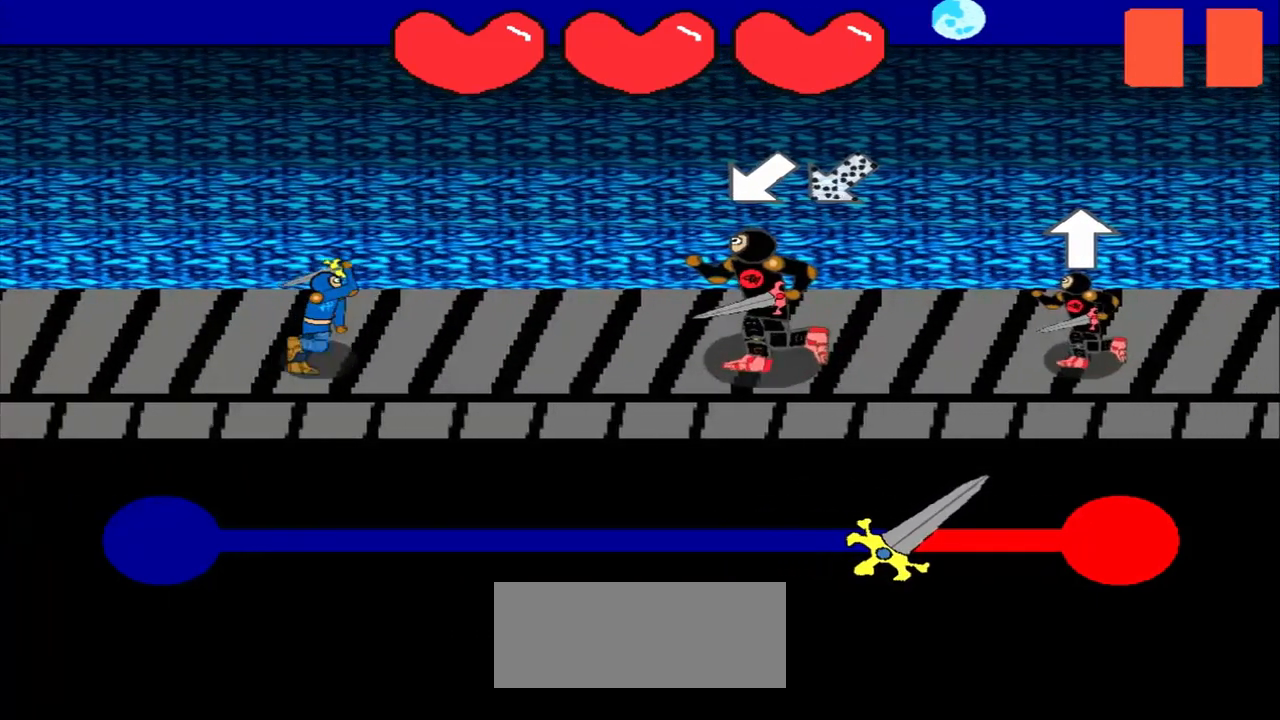
{"buttons": [], "left_stick": "up-right", "events": [[42, "left_stick", "down-left"], [208, "left_stick", "center"], [458, "left_stick", "up-right"]]}
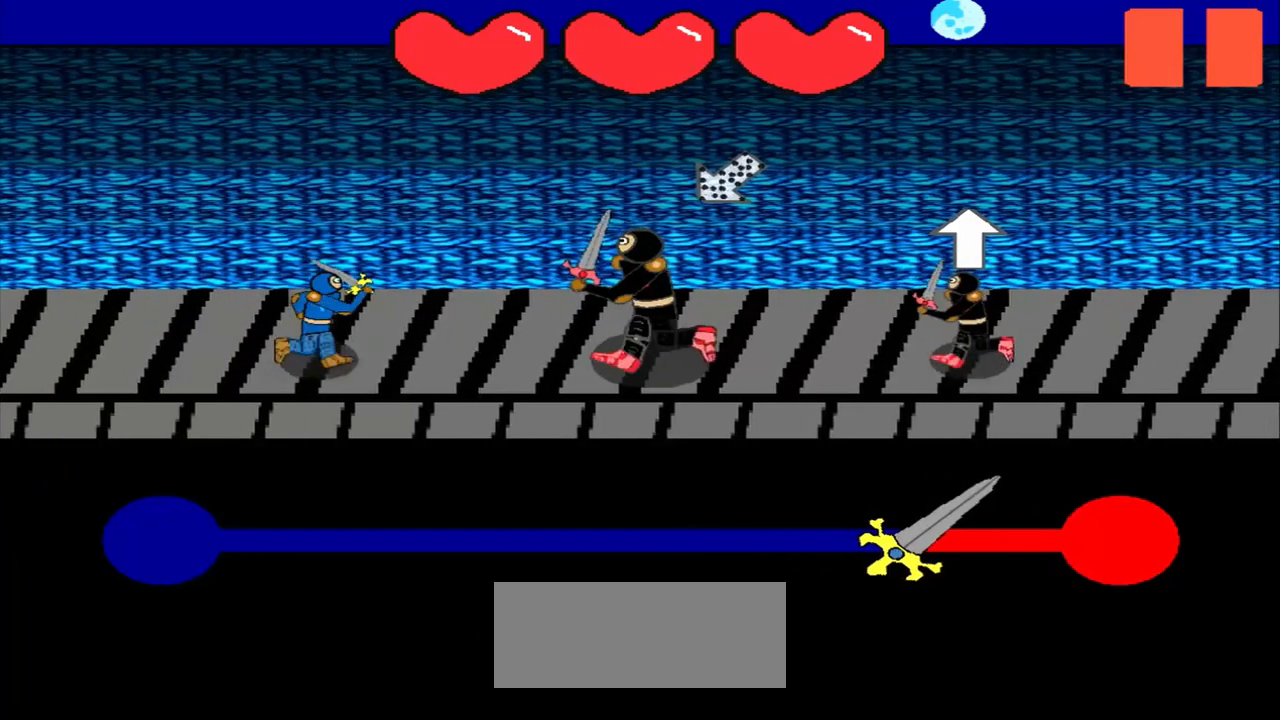
{"buttons": [], "left_stick": "center", "events": [[83, "left_stick", "center"], [292, "left_stick", "up"], [458, "left_stick", "center"]]}